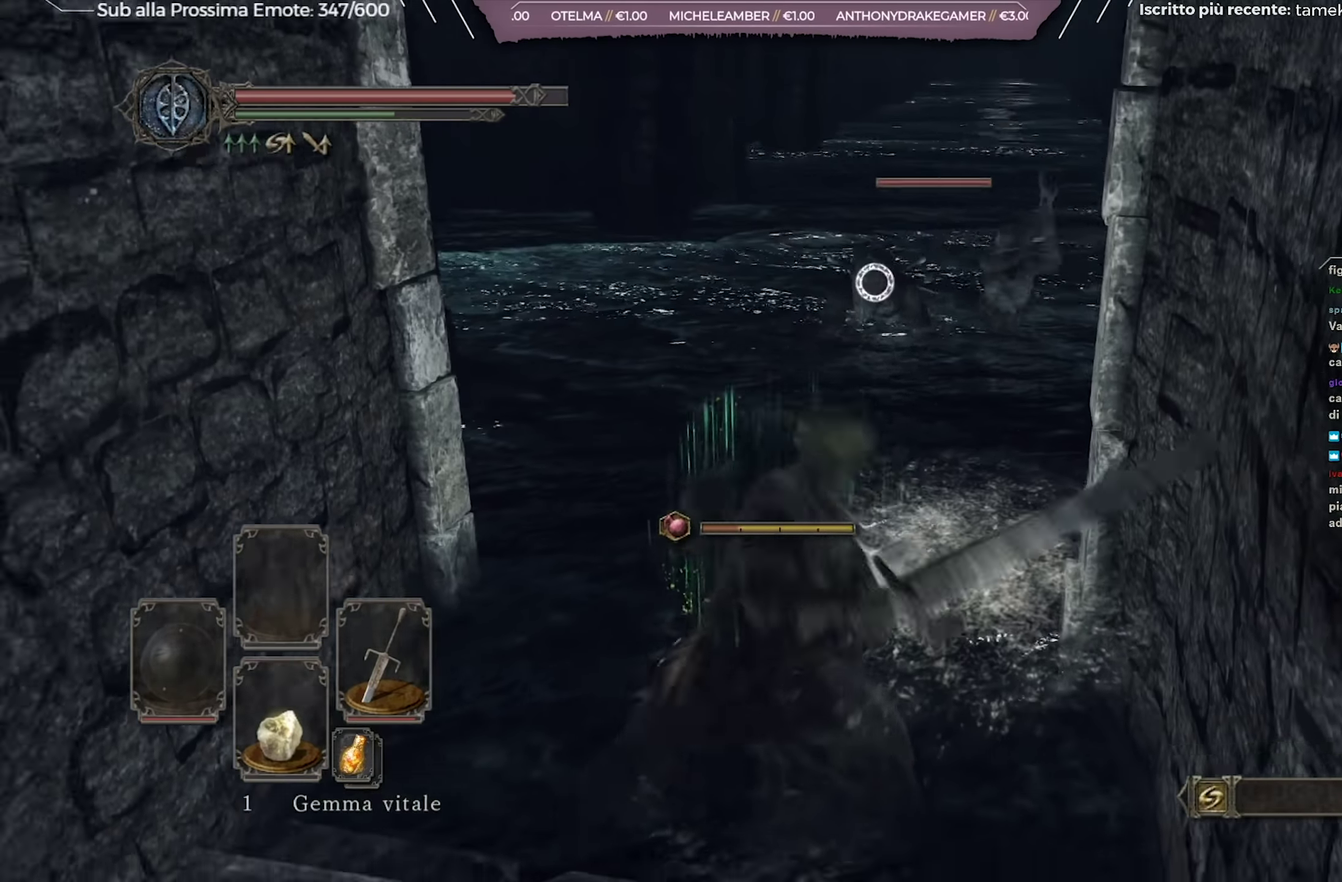
Gameplay with a controller (Xbox layout); each line is a JSON object with the inputs held at the frame after it (dt_ms = milliseconds from this image to that frame). "events" lists button and stick changes between this image and that frame as [ms after this image, input, new state], when the widget could be followed in between. Not read: L1 R2.
{"dt_ms": 434, "buttons": [], "left_stick": "left", "right_stick": "center", "events": [[84, "left_stick", "up-left"], [417, "left_stick", "left"]]}
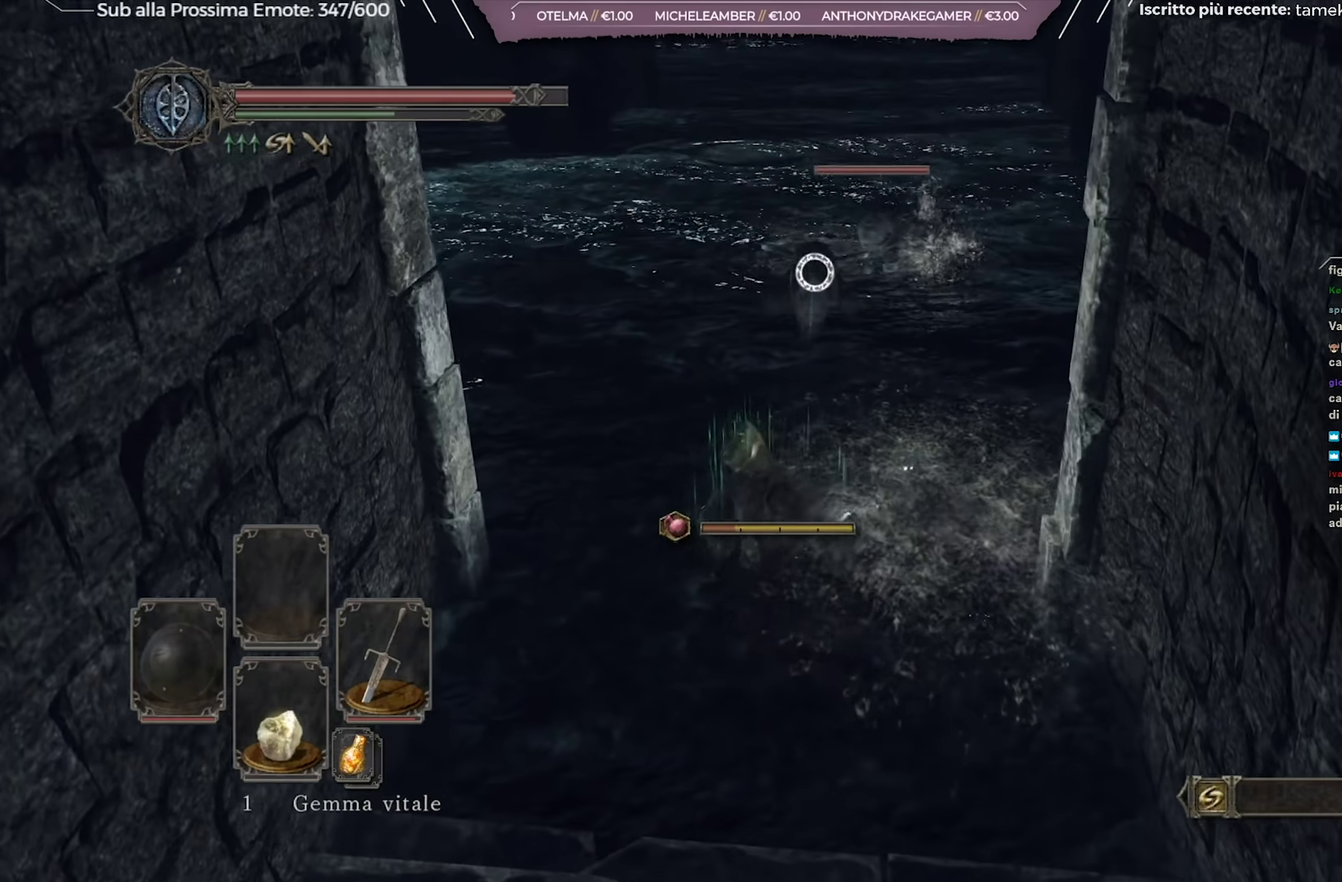
{"dt_ms": 500, "buttons": [], "left_stick": "center", "right_stick": "center", "events": [[267, "left_stick", "up-left"], [334, "left_stick", "center"]]}
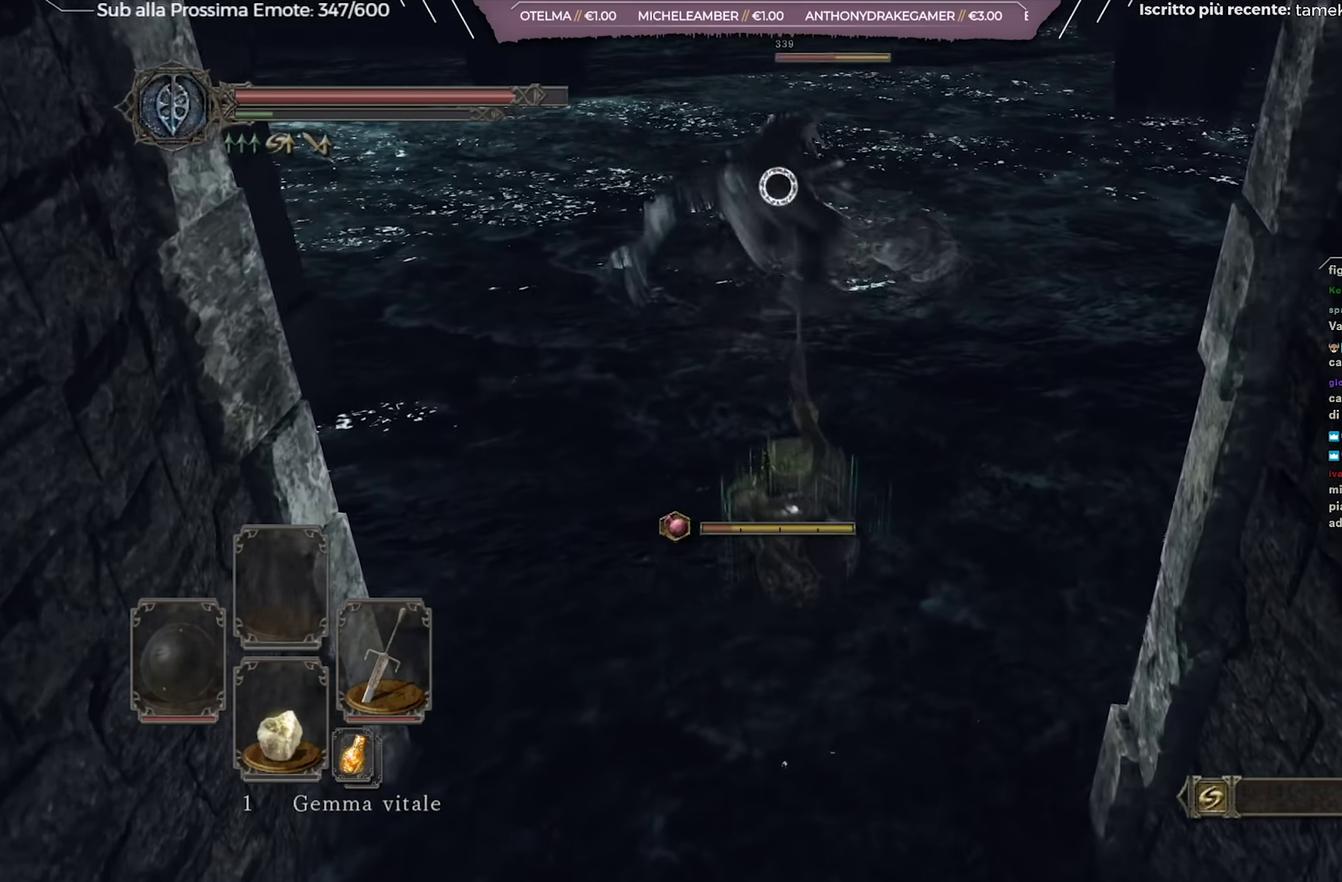
{"dt_ms": 501, "buttons": [], "left_stick": "down", "right_stick": "center", "events": [[51, "left_stick", "down"], [117, "B", "down"], [201, "B", "up"], [267, "B", "down"], [317, "B", "up"]]}
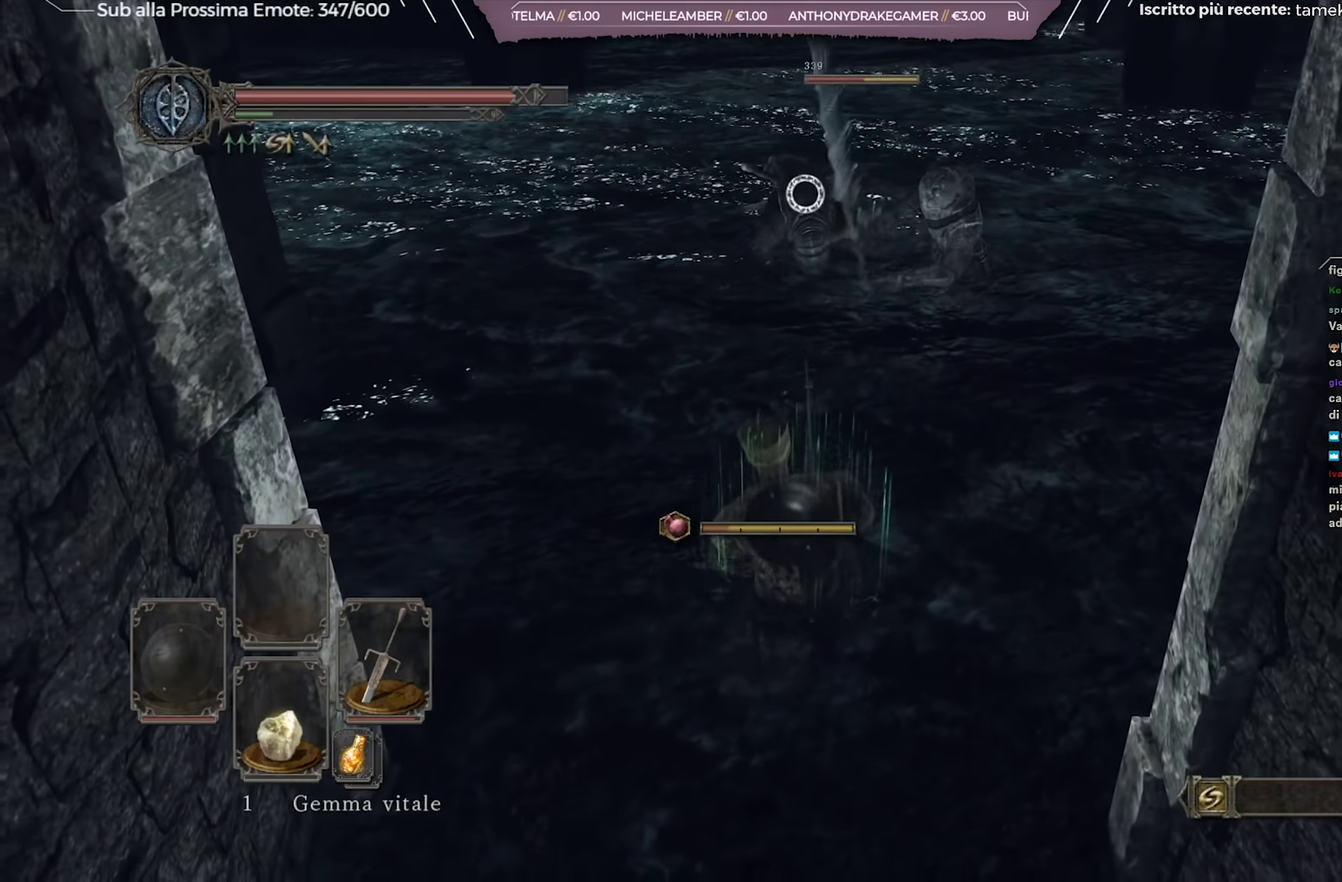
{"dt_ms": 567, "buttons": [], "left_stick": "down-left", "right_stick": "center", "events": [[567, "left_stick", "down-left"]]}
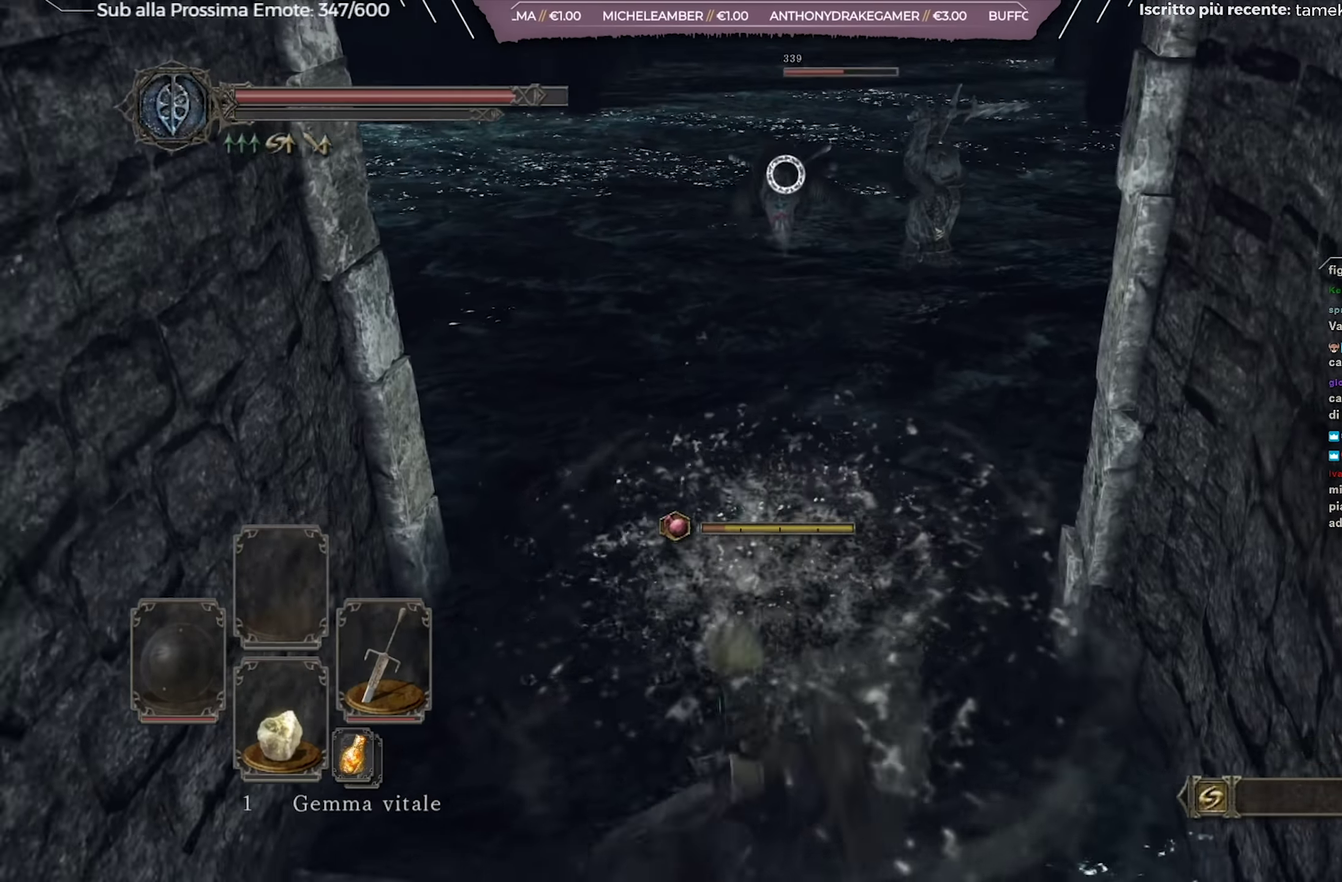
{"dt_ms": 601, "buttons": [], "left_stick": "down-left", "right_stick": "center", "events": [[117, "left_stick", "down"], [250, "left_stick", "down-left"], [417, "right_stick", "down"], [567, "right_stick", "center"]]}
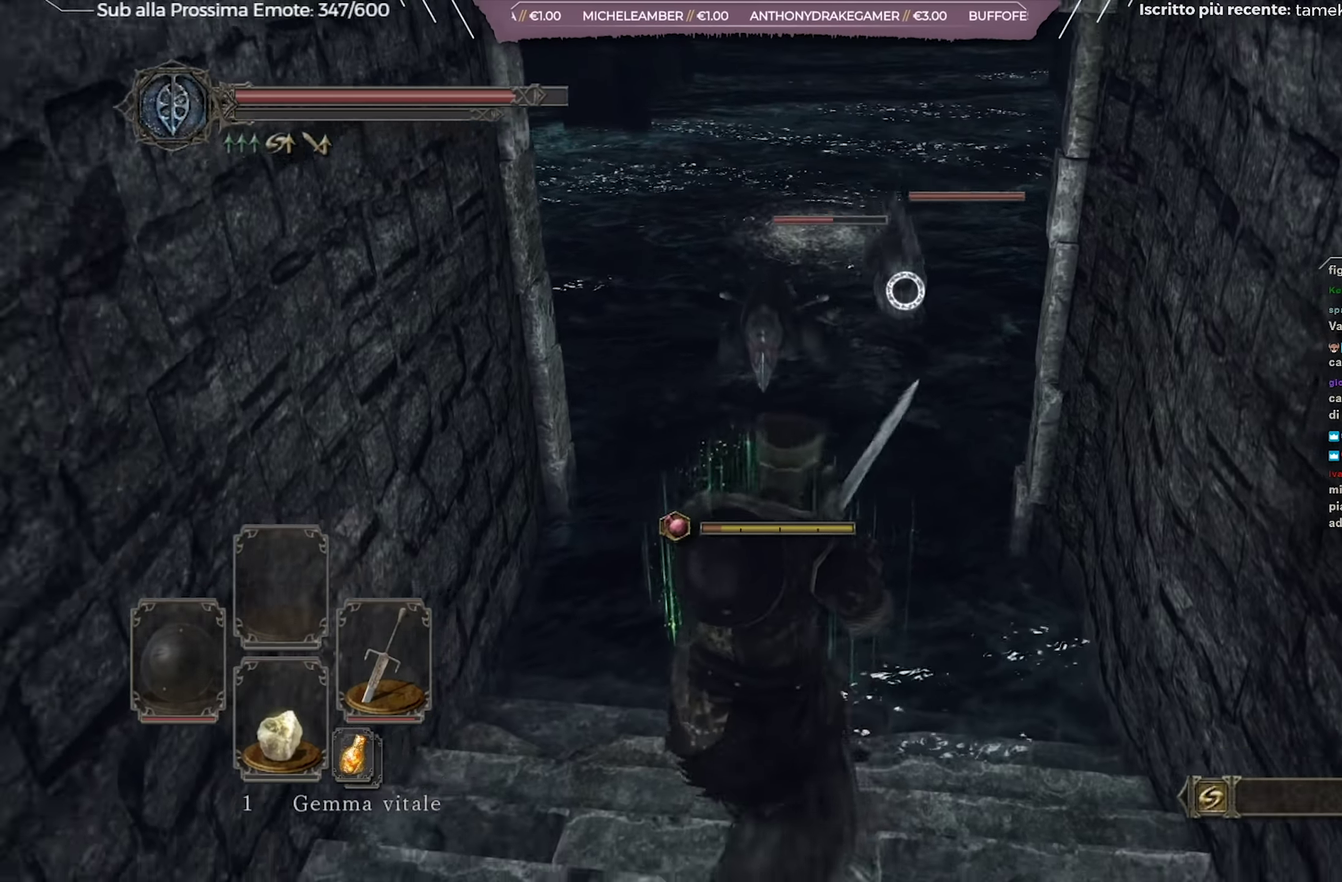
{"dt_ms": 333, "buttons": [], "left_stick": "down", "right_stick": "center", "events": [[83, "left_stick", "down"]]}
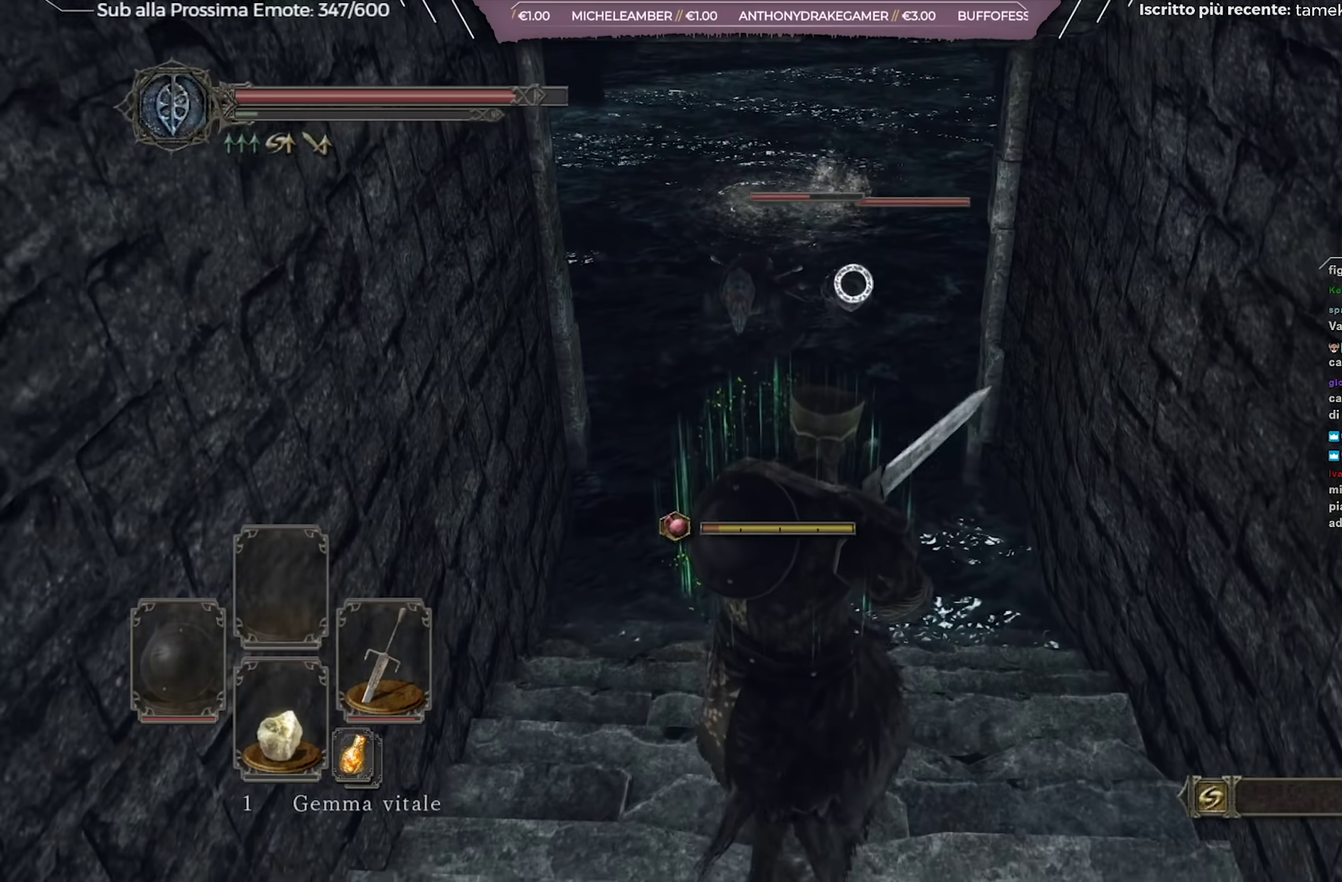
{"dt_ms": 367, "buttons": [], "left_stick": "down", "right_stick": "center", "events": []}
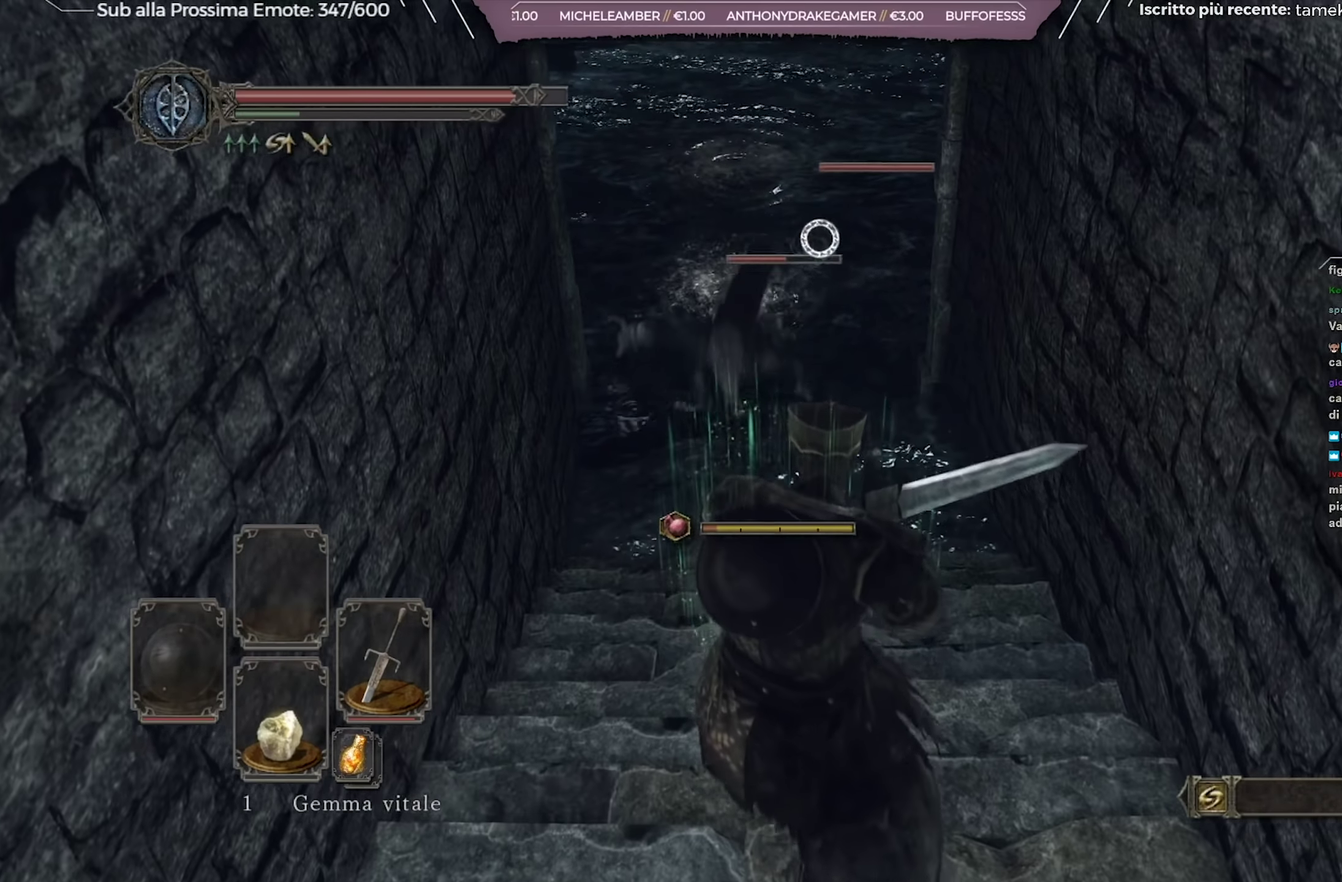
{"dt_ms": 701, "buttons": ["R1"], "left_stick": "center", "right_stick": "center", "events": [[367, "R1", "down"], [434, "R1", "up"], [450, "left_stick", "center"], [517, "R1", "down"], [601, "R1", "up"], [651, "R1", "down"]]}
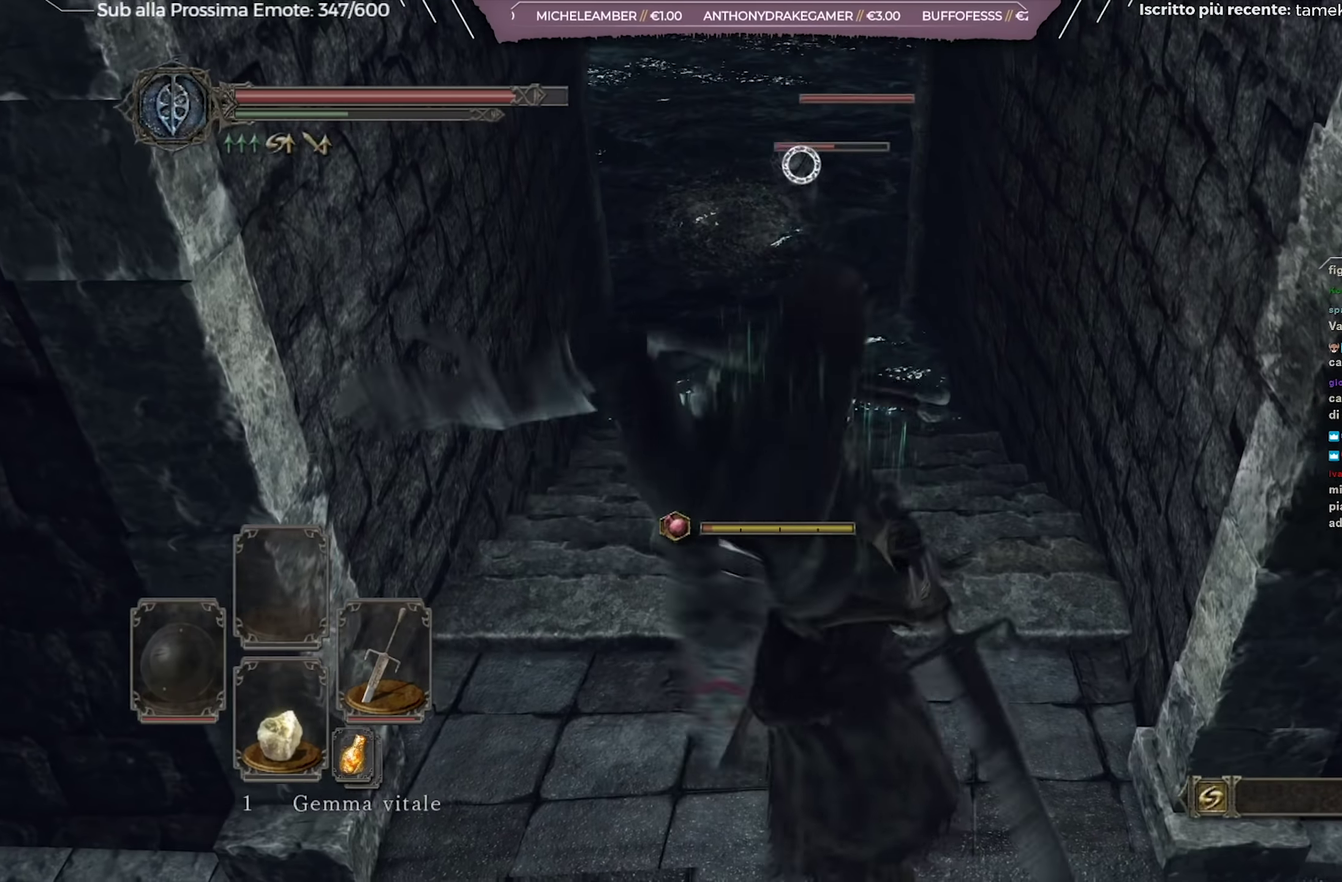
{"dt_ms": 417, "buttons": [], "left_stick": "down", "right_stick": "center", "events": [[33, "R1", "up"], [150, "left_stick", "down"]]}
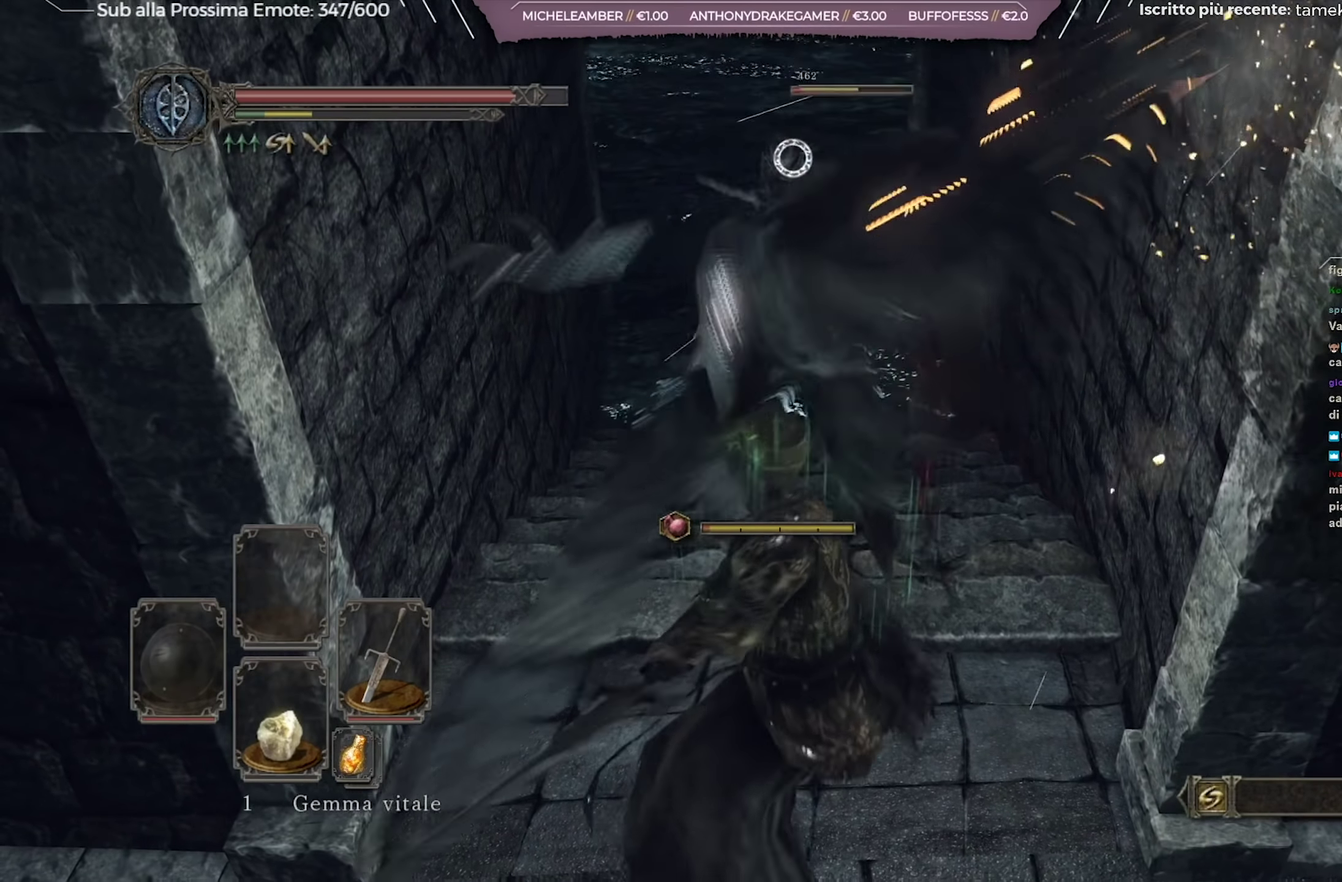
{"dt_ms": 500, "buttons": [], "left_stick": "center", "right_stick": "center", "events": [[133, "left_stick", "center"]]}
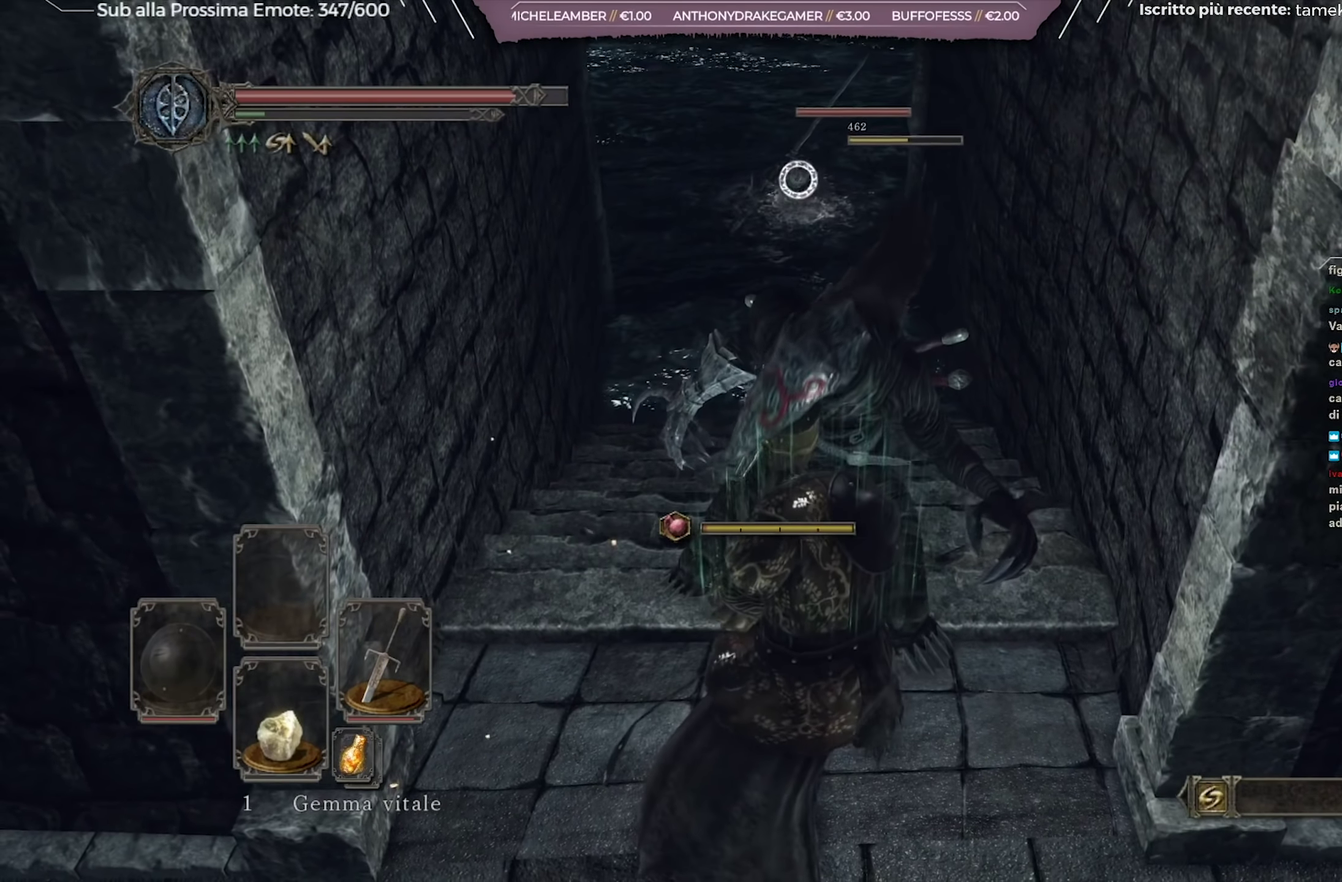
{"dt_ms": 501, "buttons": [], "left_stick": "center", "right_stick": "center", "events": []}
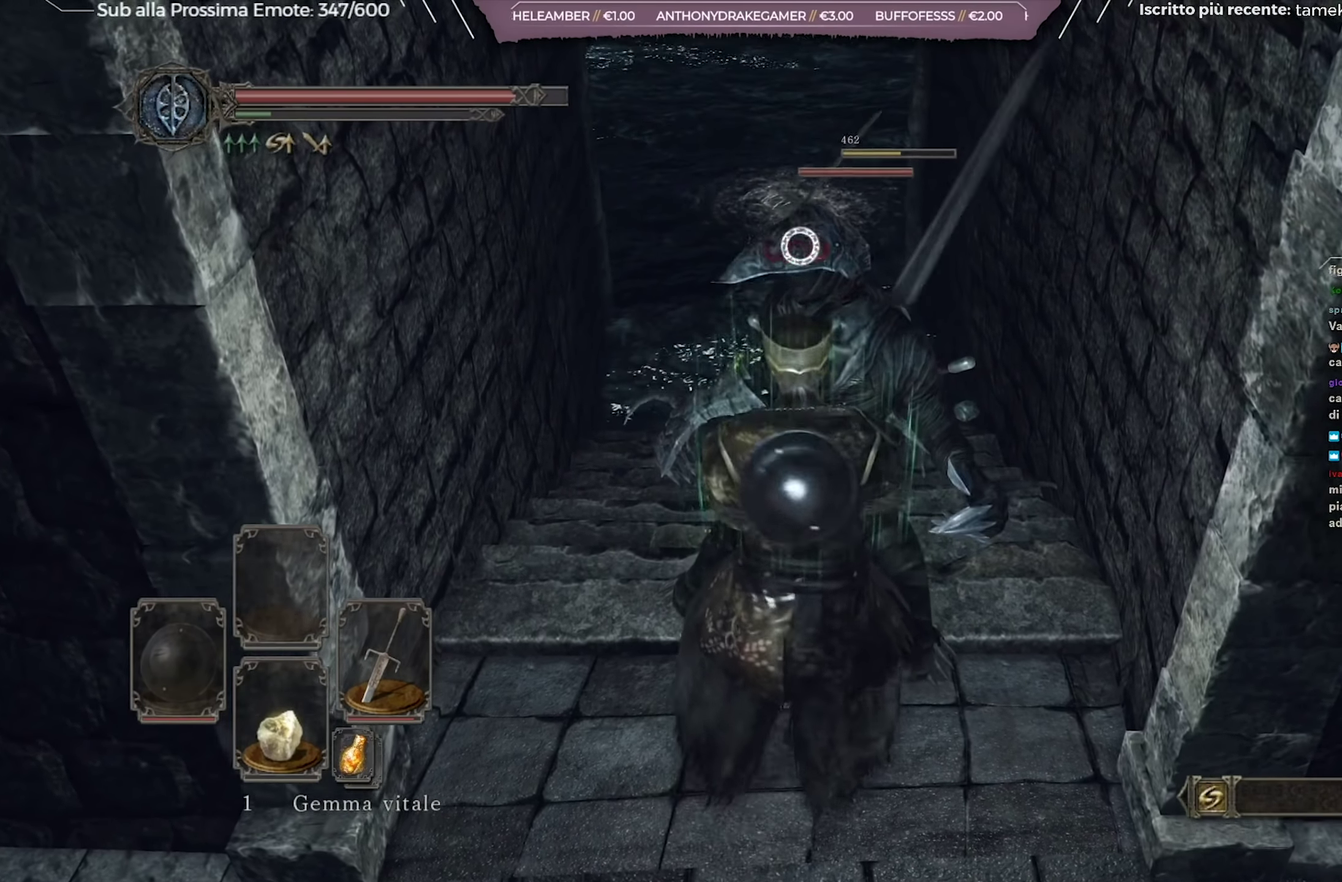
{"dt_ms": 500, "buttons": [], "left_stick": "center", "right_stick": "center", "events": [[50, "left_stick", "down-left"], [350, "left_stick", "center"]]}
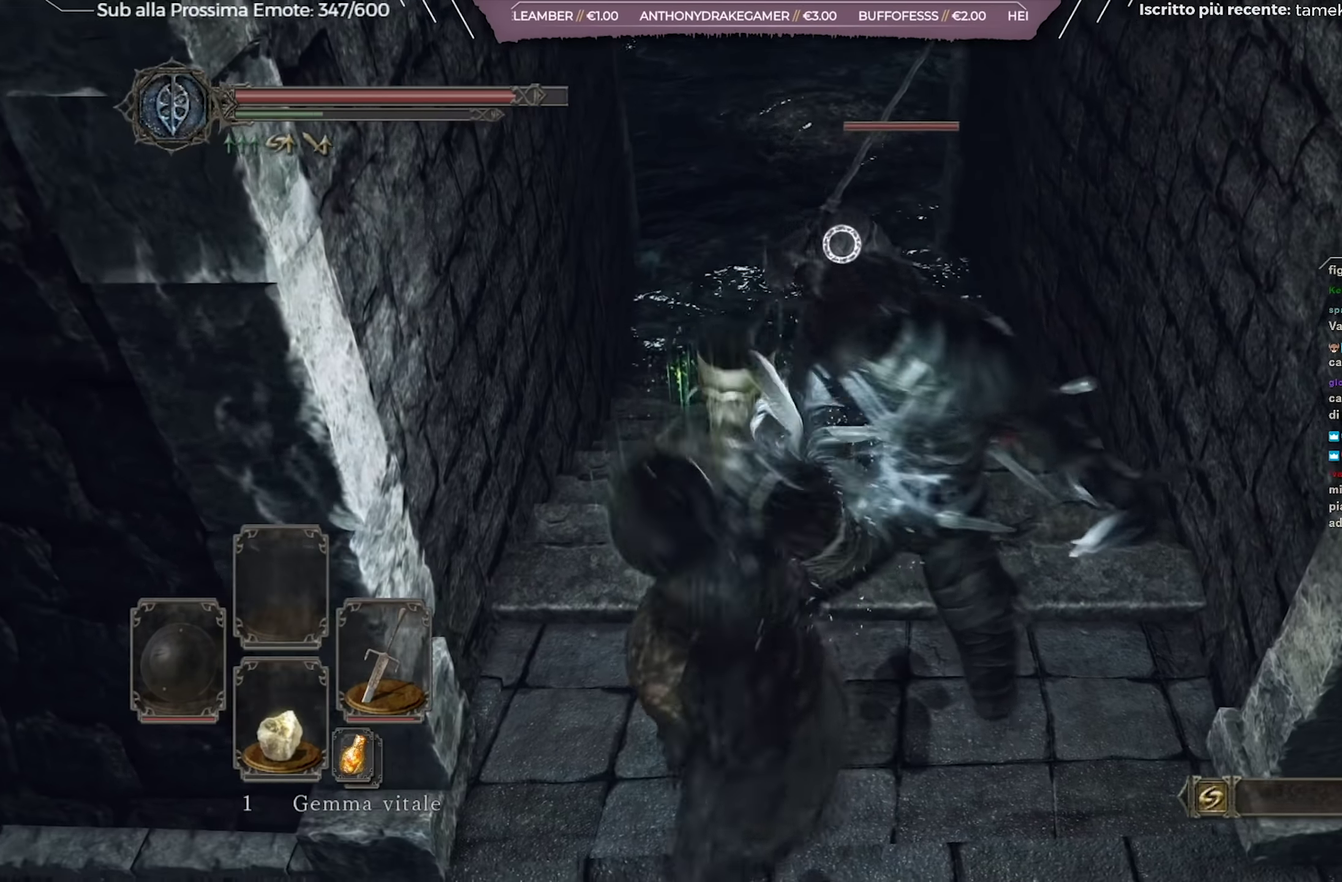
{"dt_ms": 384, "buttons": [], "left_stick": "left", "right_stick": "center", "events": [[250, "left_stick", "left"]]}
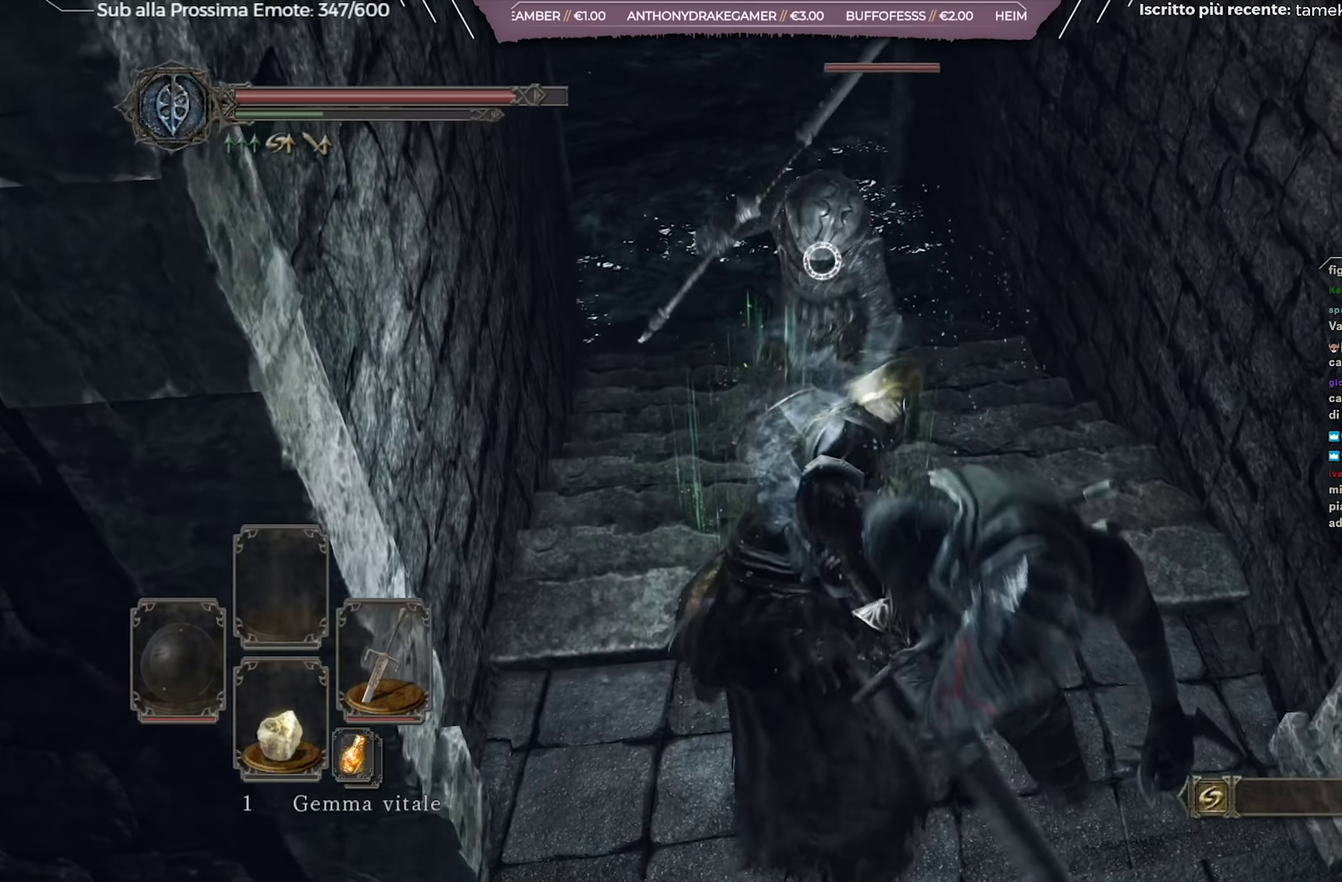
{"dt_ms": 701, "buttons": ["R3"], "left_stick": "center", "right_stick": "center", "events": [[667, "R3", "down"], [667, "left_stick", "center"]]}
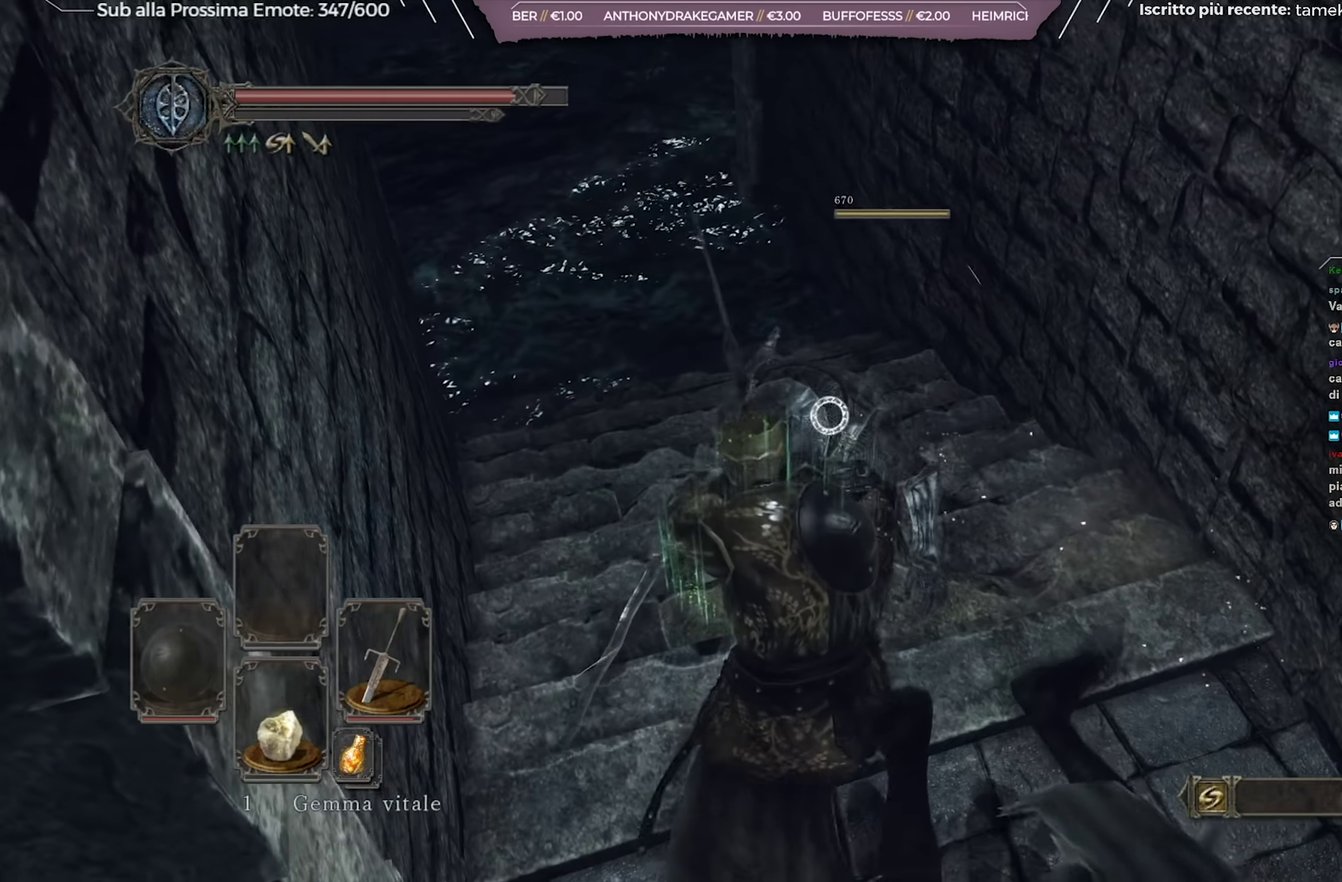
{"dt_ms": 417, "buttons": [], "left_stick": "up", "right_stick": "center", "events": [[66, "R3", "up"], [116, "right_stick", "up-left"], [267, "left_stick", "up"], [300, "right_stick", "center"]]}
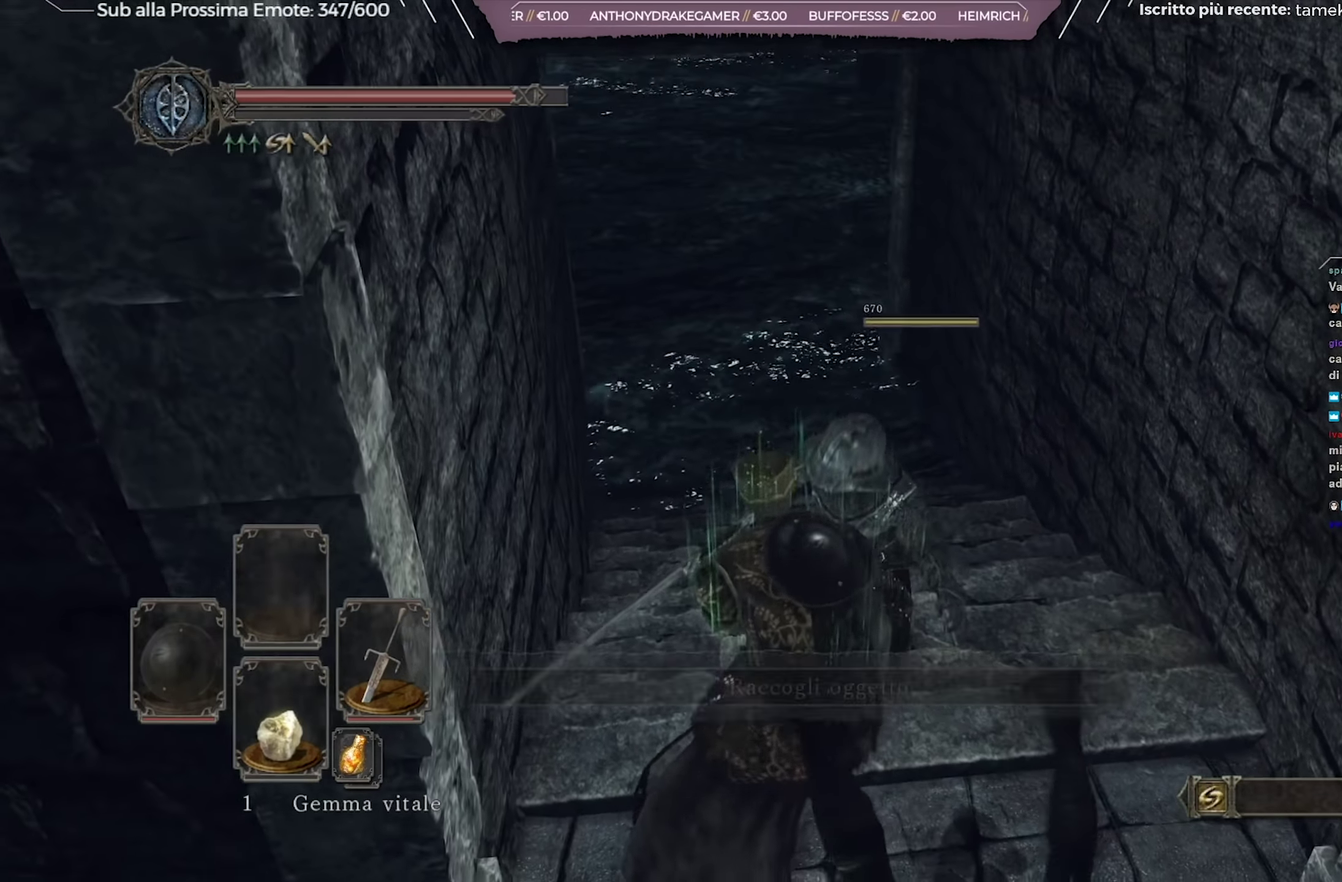
{"dt_ms": 384, "buttons": [], "left_stick": "up", "right_stick": "center", "events": [[183, "right_stick", "up"], [250, "right_stick", "center"]]}
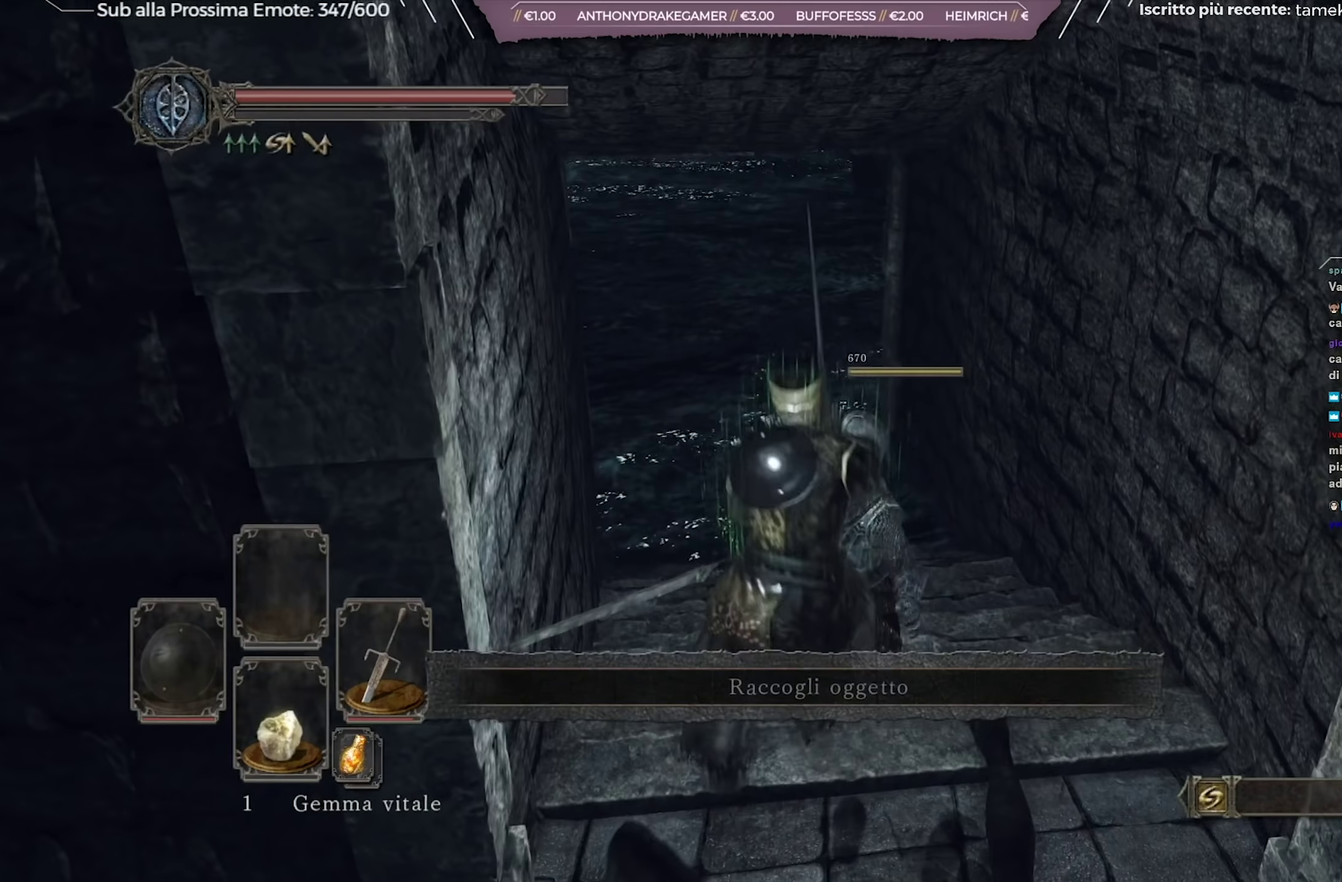
{"dt_ms": 600, "buttons": [], "left_stick": "up", "right_stick": "center", "events": [[217, "A", "down"], [300, "A", "up"], [350, "A", "down"], [433, "A", "up"], [500, "A", "down"], [600, "A", "up"]]}
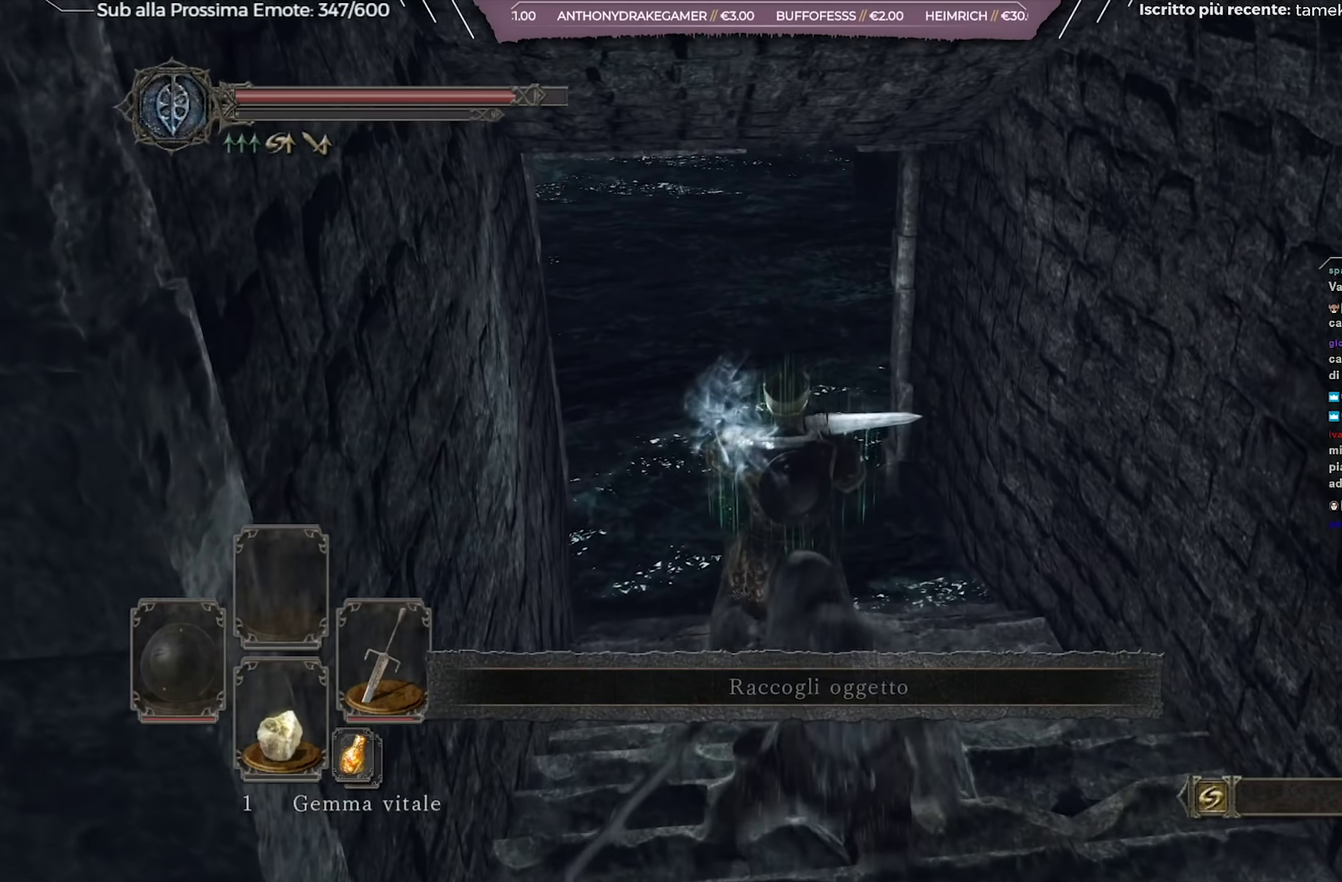
{"dt_ms": 517, "buttons": [], "left_stick": "down", "right_stick": "center", "events": [[67, "A", "down"], [150, "A", "up"], [234, "A", "down"], [267, "left_stick", "down"], [317, "A", "up"]]}
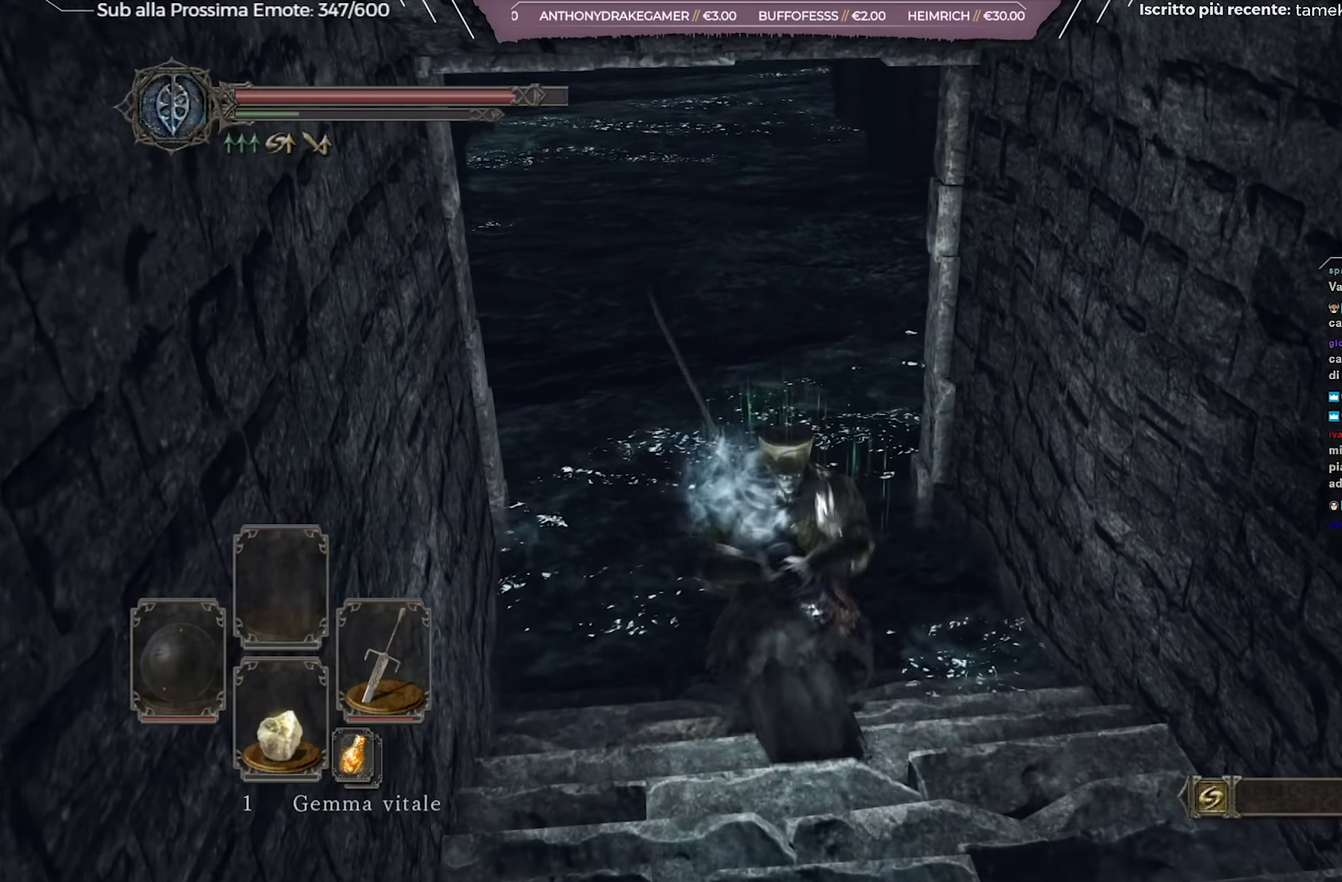
{"dt_ms": 284, "buttons": ["A"], "left_stick": "down", "right_stick": "center", "events": [[84, "A", "down"], [151, "A", "up"], [217, "A", "down"]]}
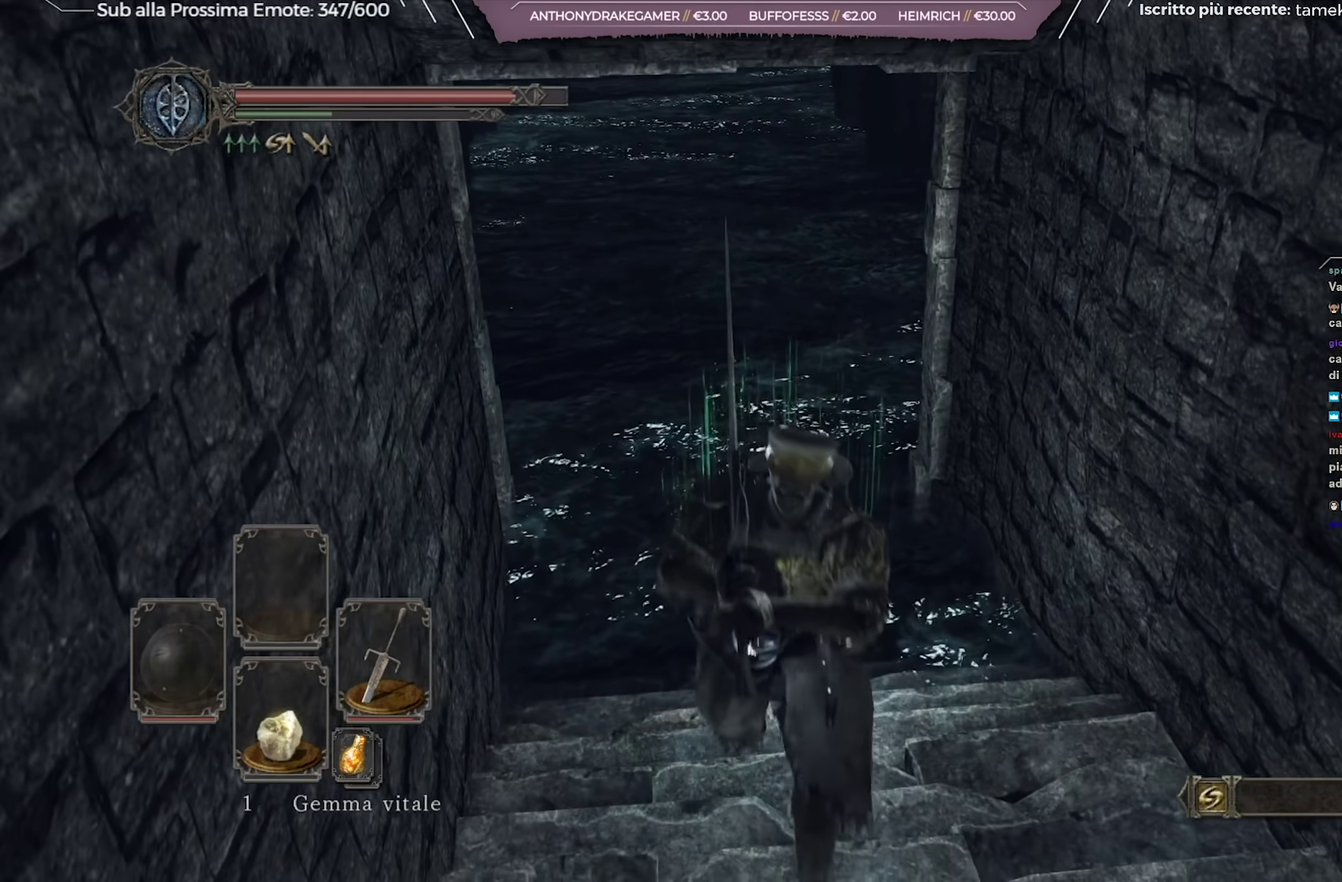
{"dt_ms": 701, "buttons": [], "left_stick": "up", "right_stick": "center", "events": [[33, "A", "up"], [100, "A", "down"], [200, "A", "up"], [250, "A", "down"], [267, "left_stick", "down-left"], [350, "A", "up"], [350, "left_stick", "left"], [400, "left_stick", "up-left"], [467, "left_stick", "up"], [551, "right_stick", "up-left"], [684, "right_stick", "center"]]}
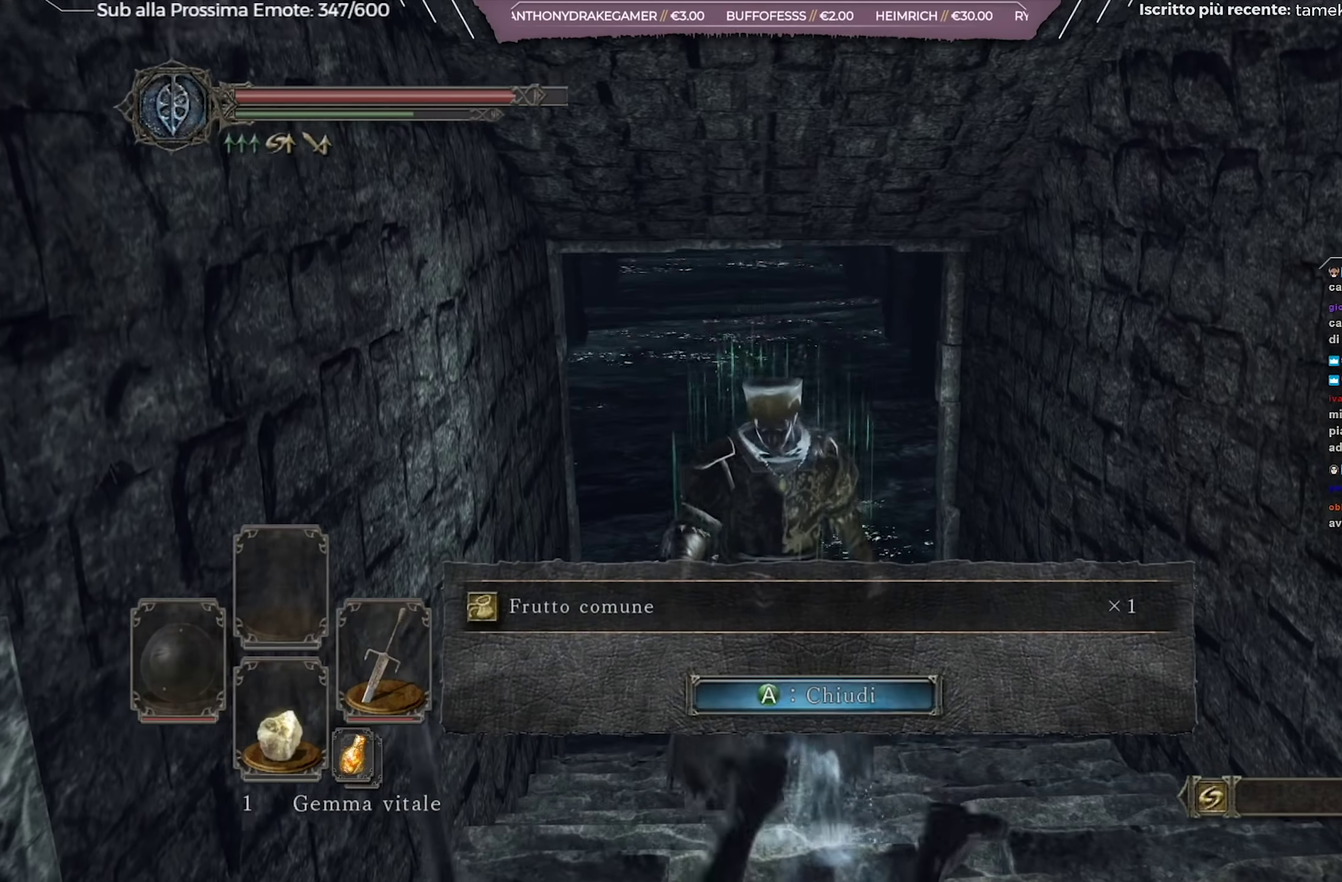
{"dt_ms": 517, "buttons": [], "left_stick": "up", "right_stick": "center", "events": [[33, "A", "down"], [167, "A", "up"], [333, "right_stick", "left"], [467, "right_stick", "center"]]}
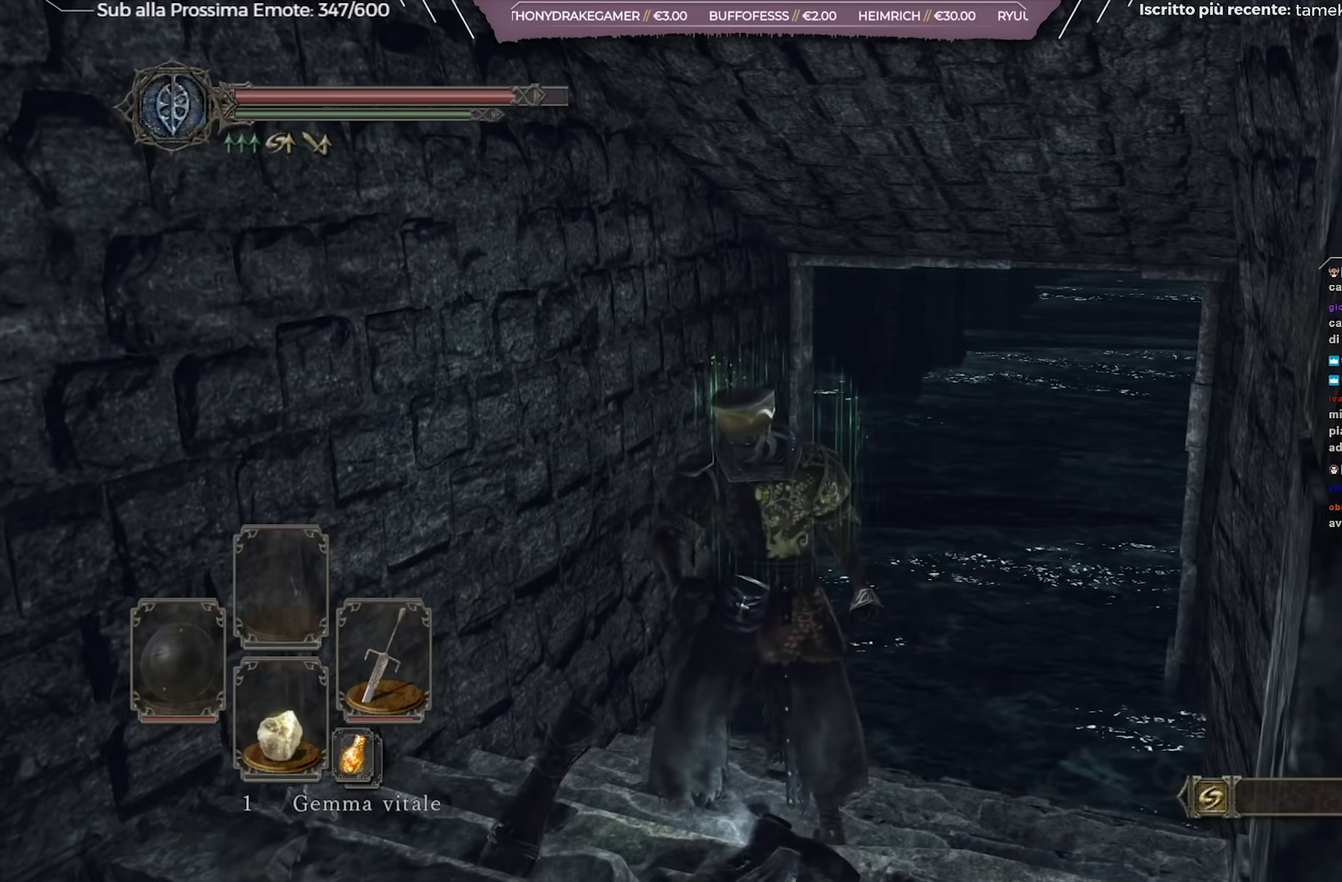
{"dt_ms": 500, "buttons": ["B"], "left_stick": "up-right", "right_stick": "center", "events": [[183, "B", "down"], [384, "left_stick", "up-right"]]}
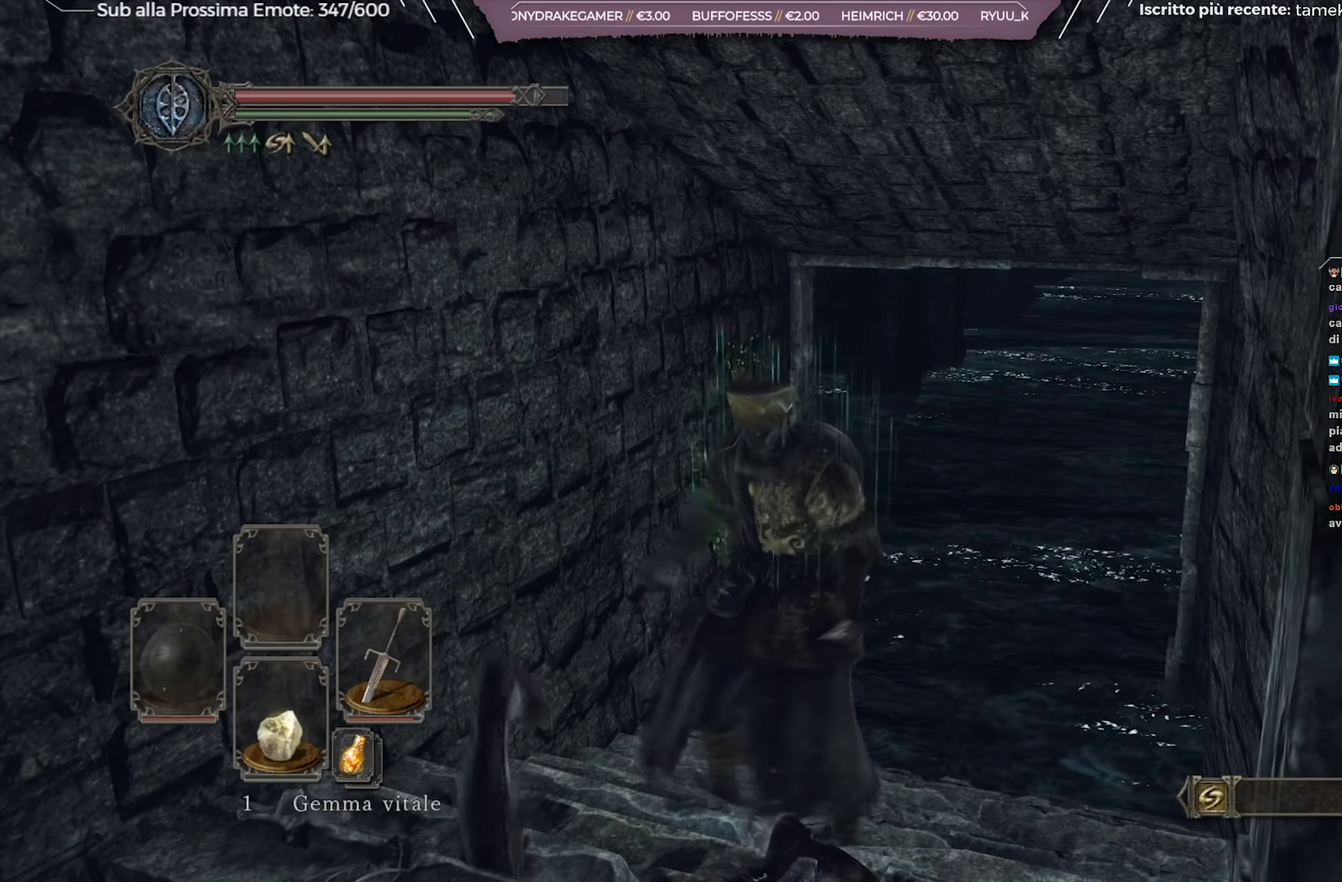
{"dt_ms": 484, "buttons": ["B"], "left_stick": "up", "right_stick": "right", "events": [[368, "left_stick", "up"], [384, "right_stick", "right"]]}
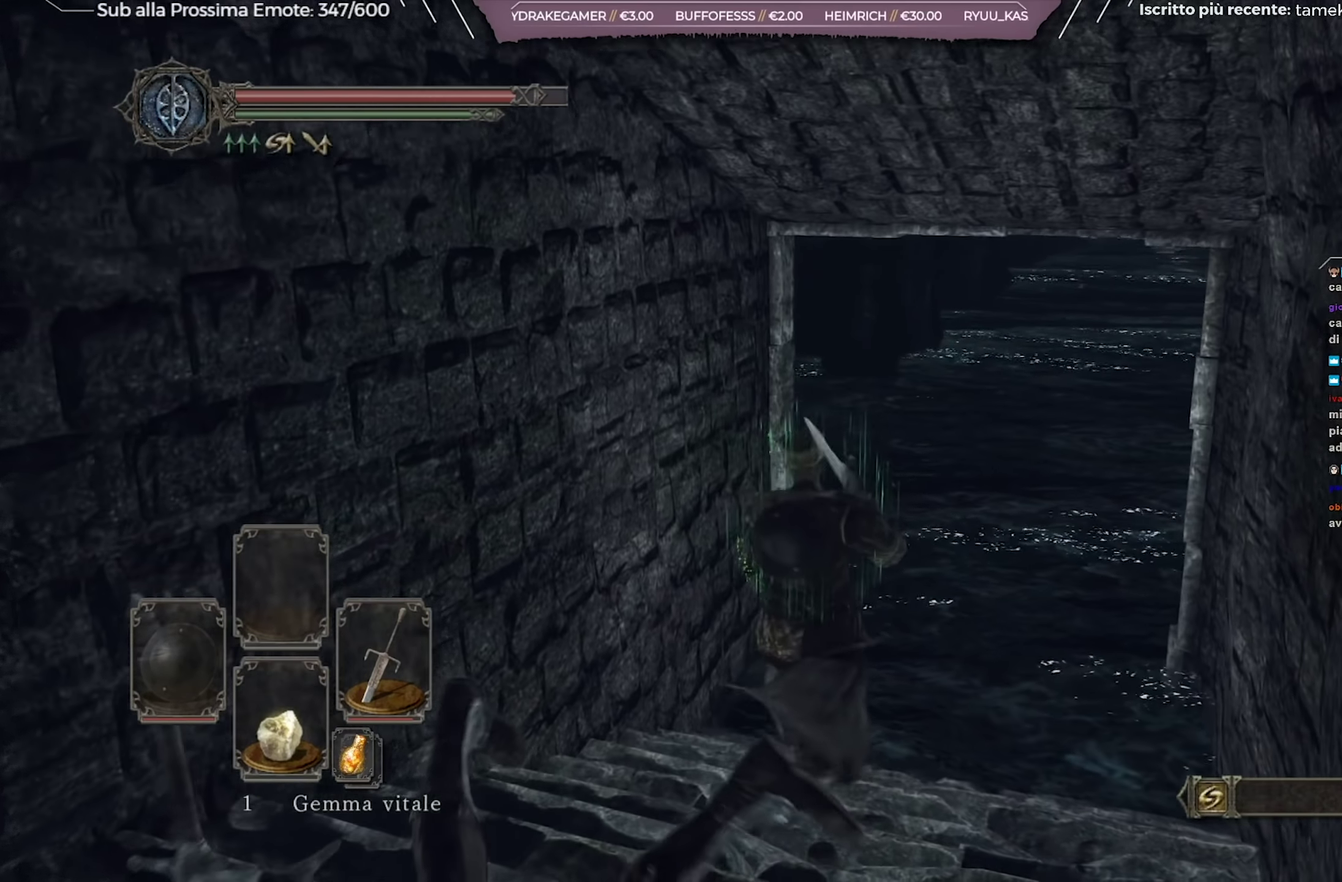
{"dt_ms": 517, "buttons": ["B"], "left_stick": "up", "right_stick": "center", "events": [[17, "right_stick", "center"]]}